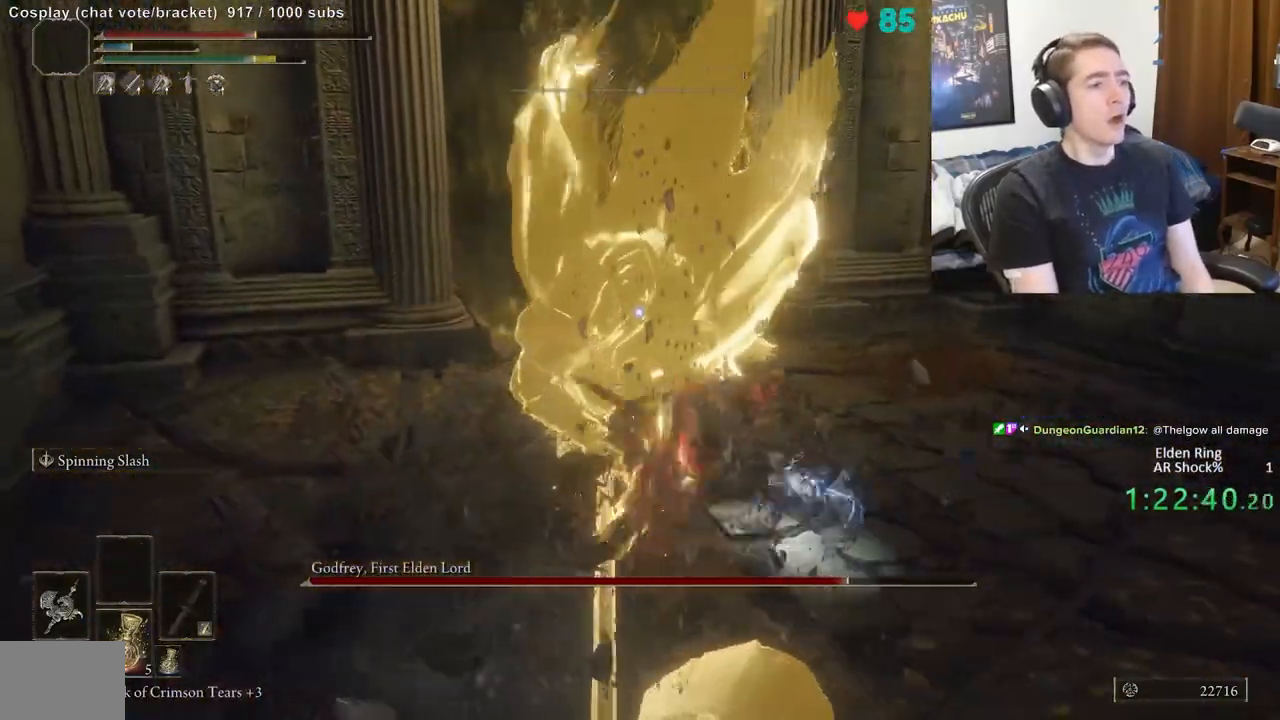
Gameplay with a controller (Xbox layout); each line is a JSON object with the inputs held at the frame after it. "events" lists button and stick changes between this image and that frame as [ms after this image, input, new state], when the widget could be followed in between. Not read: DPAD_LEFT DPAD_RIGHT DPAD_UP L1 L3 R1 R3.
{"buttons": ["B"], "left_stick": "up-right", "right_stick": "center", "events": [[383, "B", "down"]]}
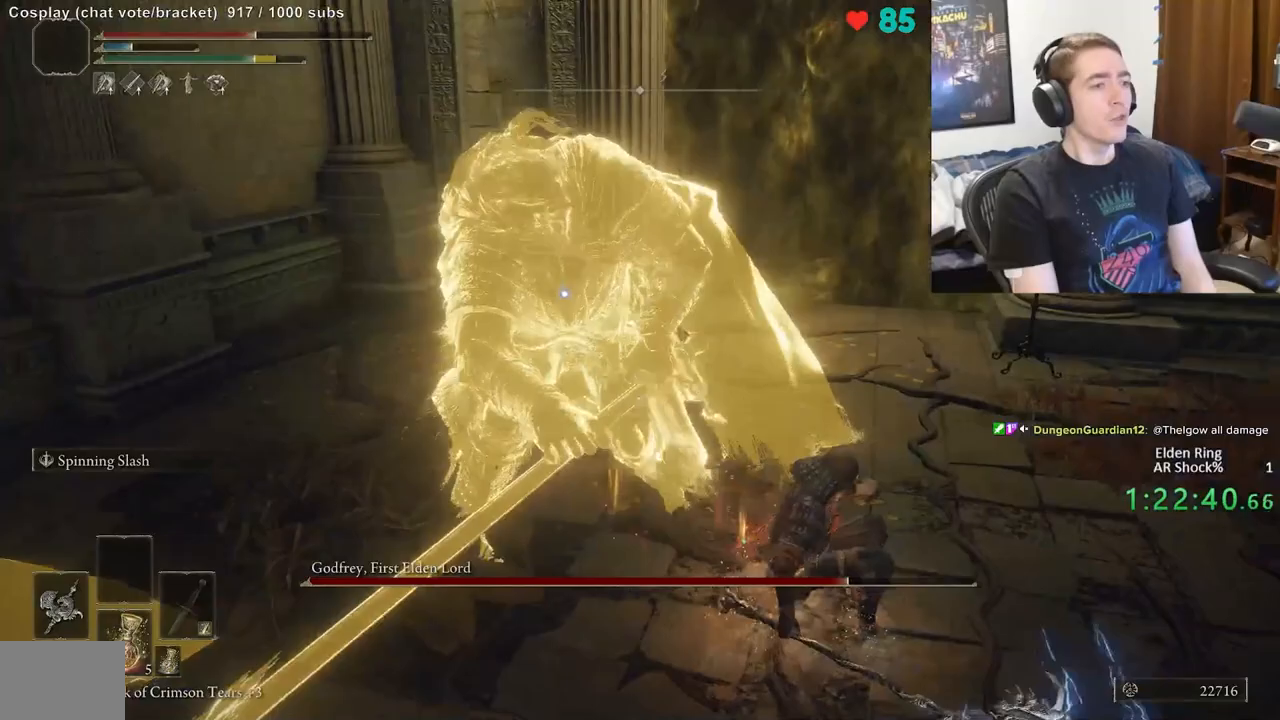
{"buttons": ["B"], "left_stick": "up-right", "right_stick": "center", "events": []}
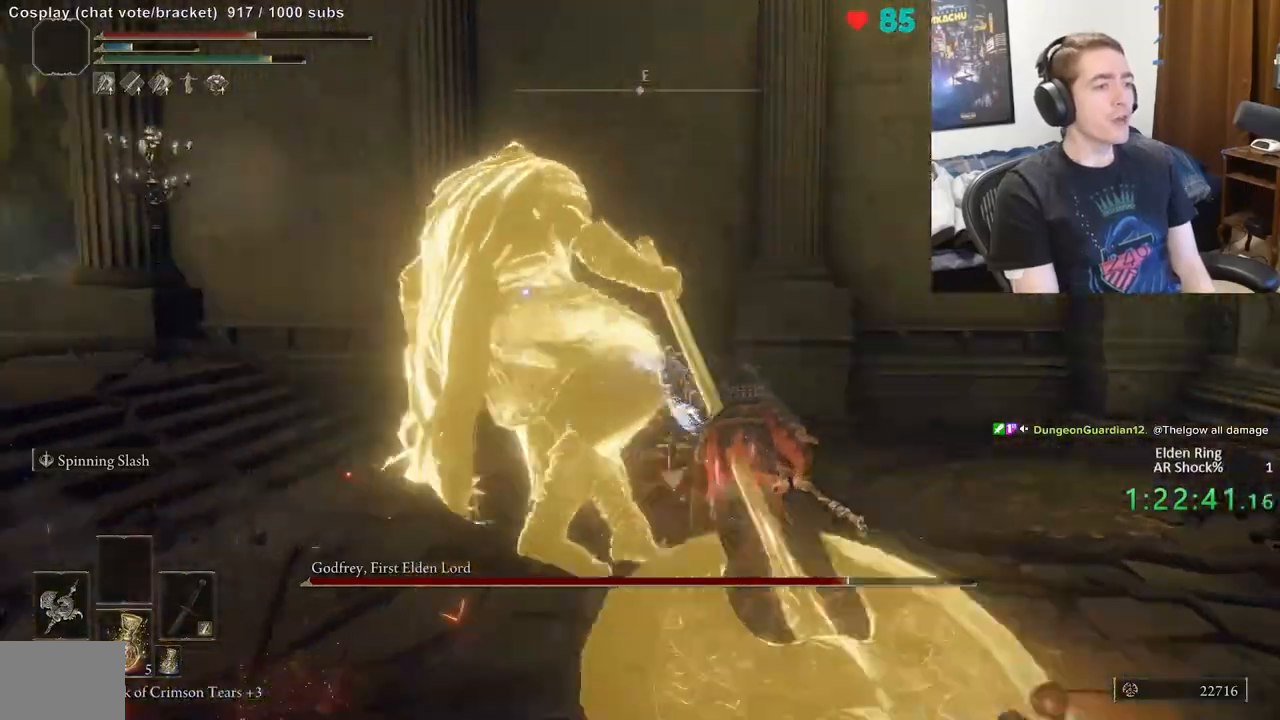
{"buttons": [], "left_stick": "up-right", "right_stick": "center", "events": [[400, "B", "up"]]}
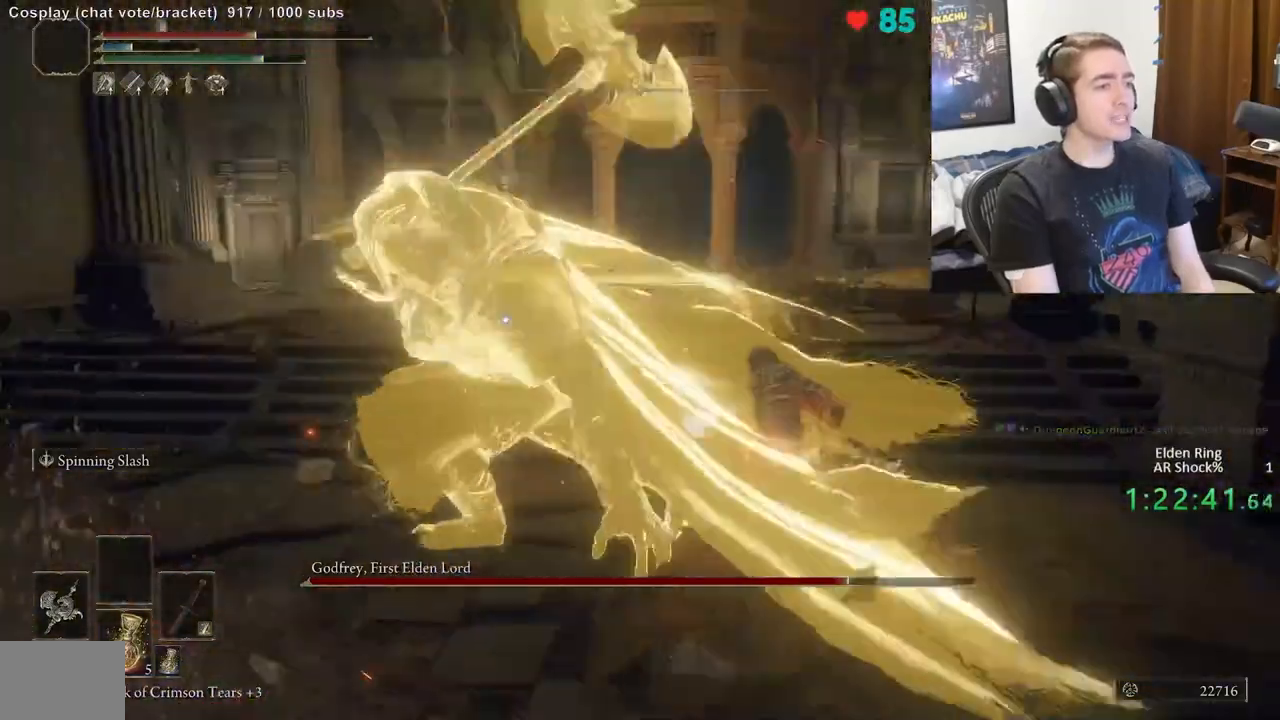
{"buttons": ["R2"], "left_stick": "up-right", "right_stick": "center", "events": [[100, "R2", "down"]]}
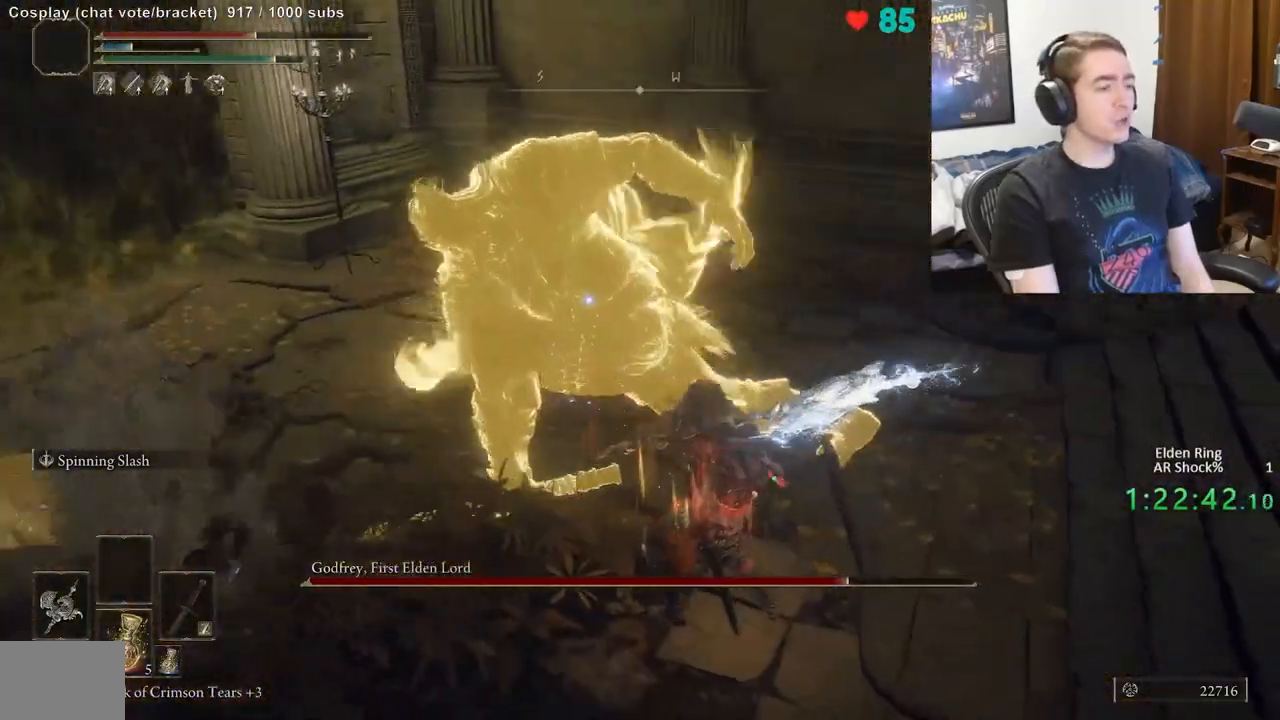
{"buttons": ["R2"], "left_stick": "up-right", "right_stick": "center", "events": []}
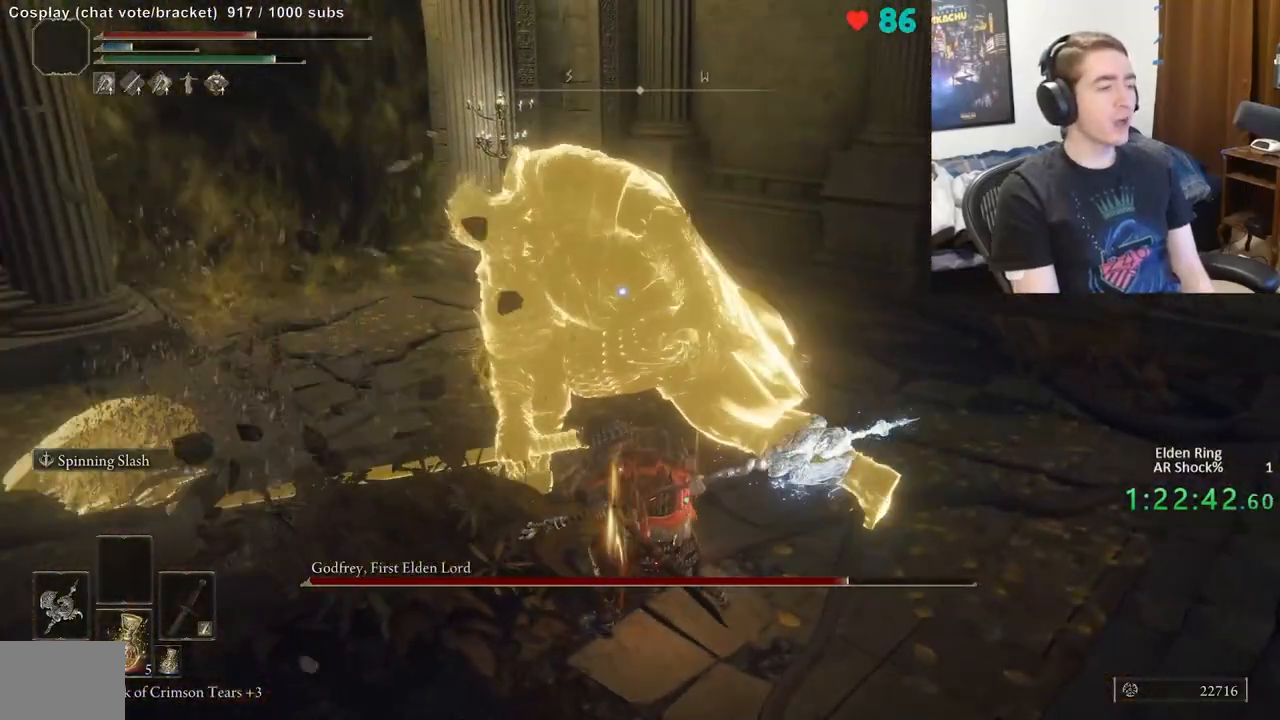
{"buttons": ["R2"], "left_stick": "up-right", "right_stick": "center", "events": []}
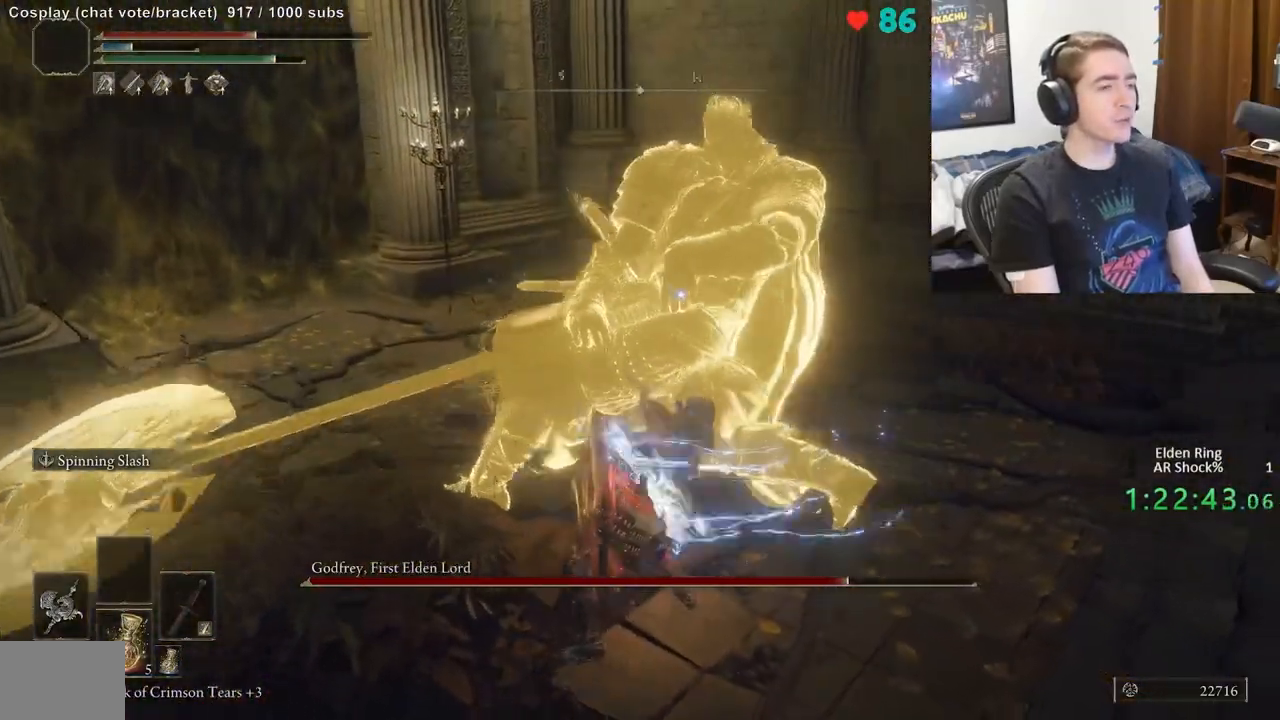
{"buttons": ["R2"], "left_stick": "up-right", "right_stick": "center", "events": []}
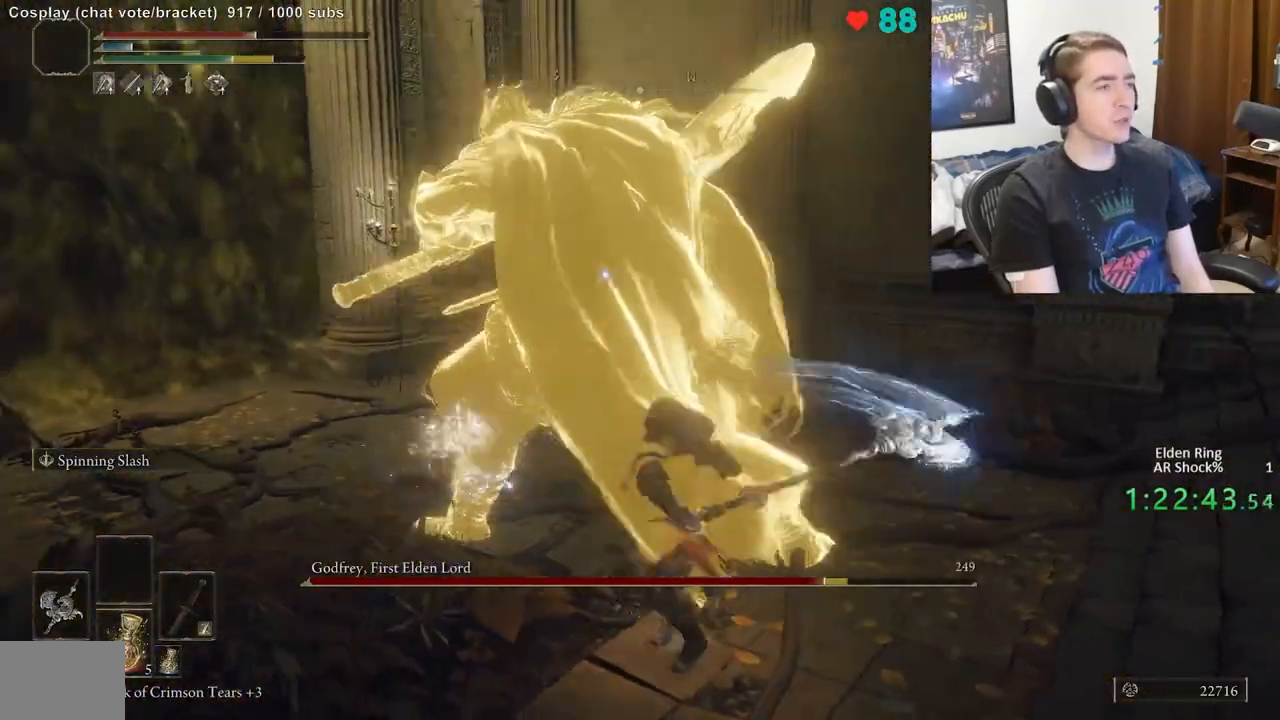
{"buttons": [], "left_stick": "up-right", "right_stick": "center", "events": [[333, "R2", "up"]]}
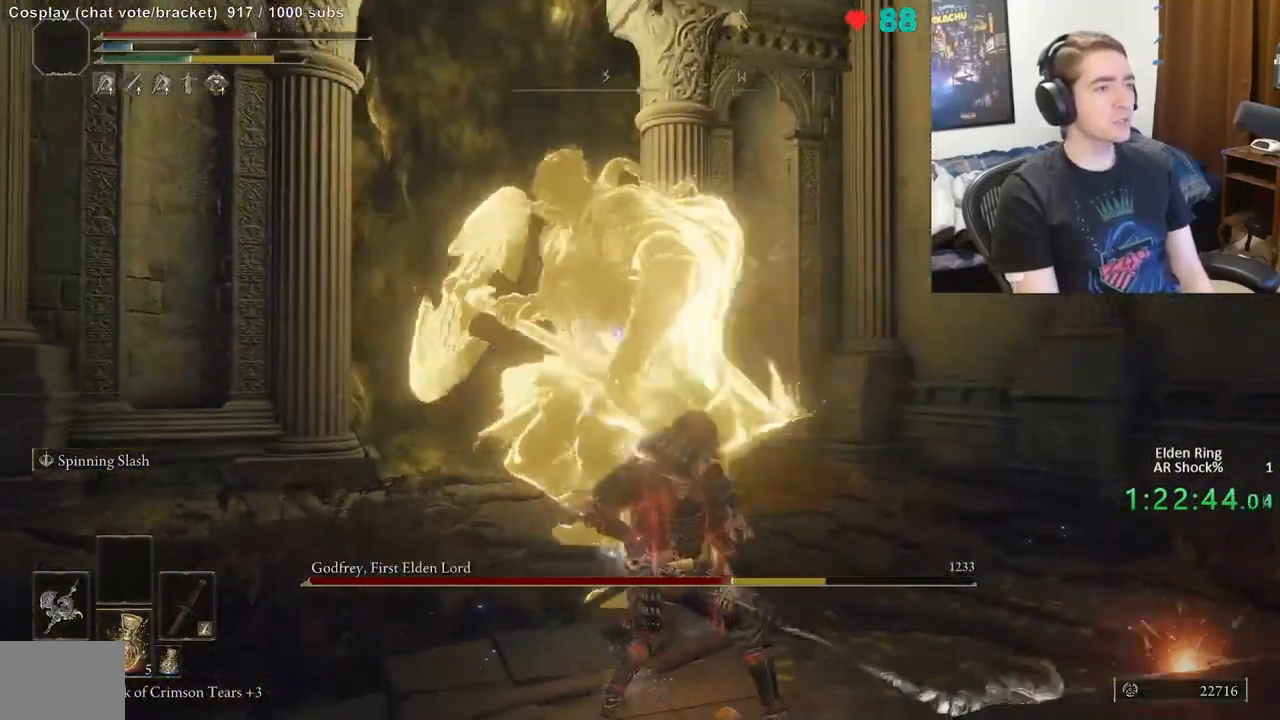
{"buttons": [], "left_stick": "center", "right_stick": "center", "events": [[233, "left_stick", "right"], [350, "left_stick", "center"]]}
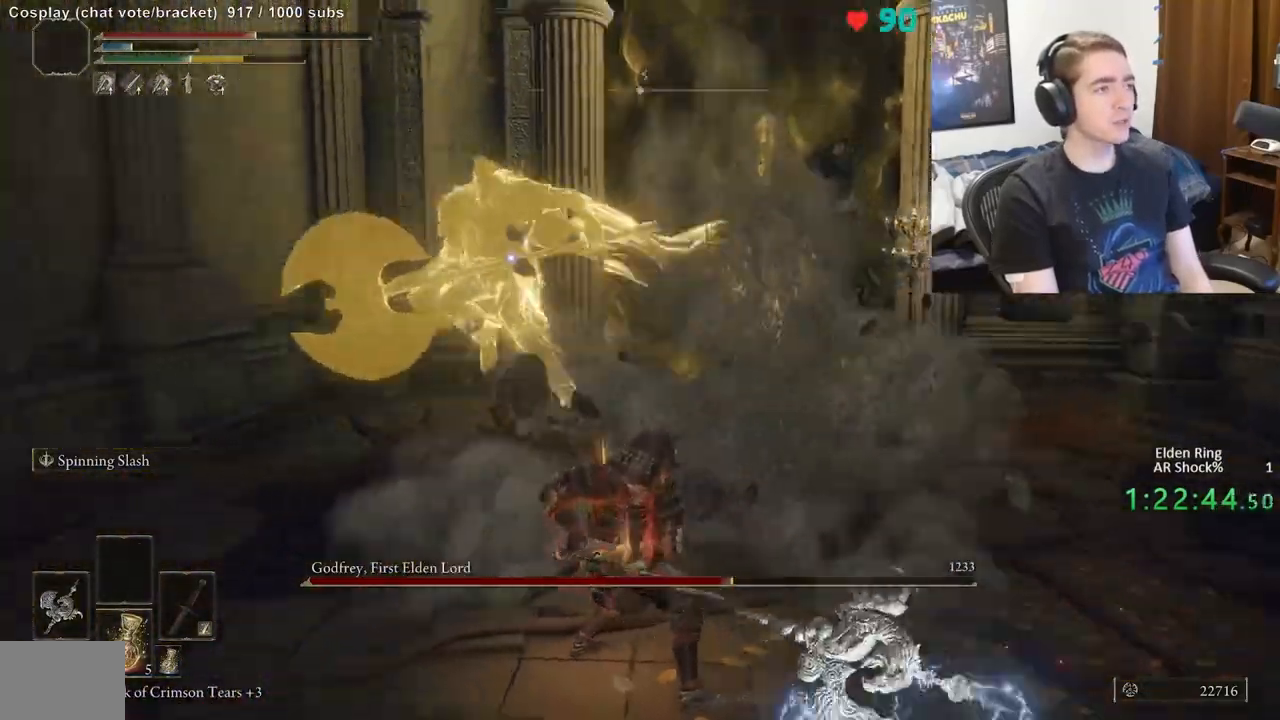
{"buttons": [], "left_stick": "up", "right_stick": "center", "events": [[100, "left_stick", "up-right"], [283, "left_stick", "up"]]}
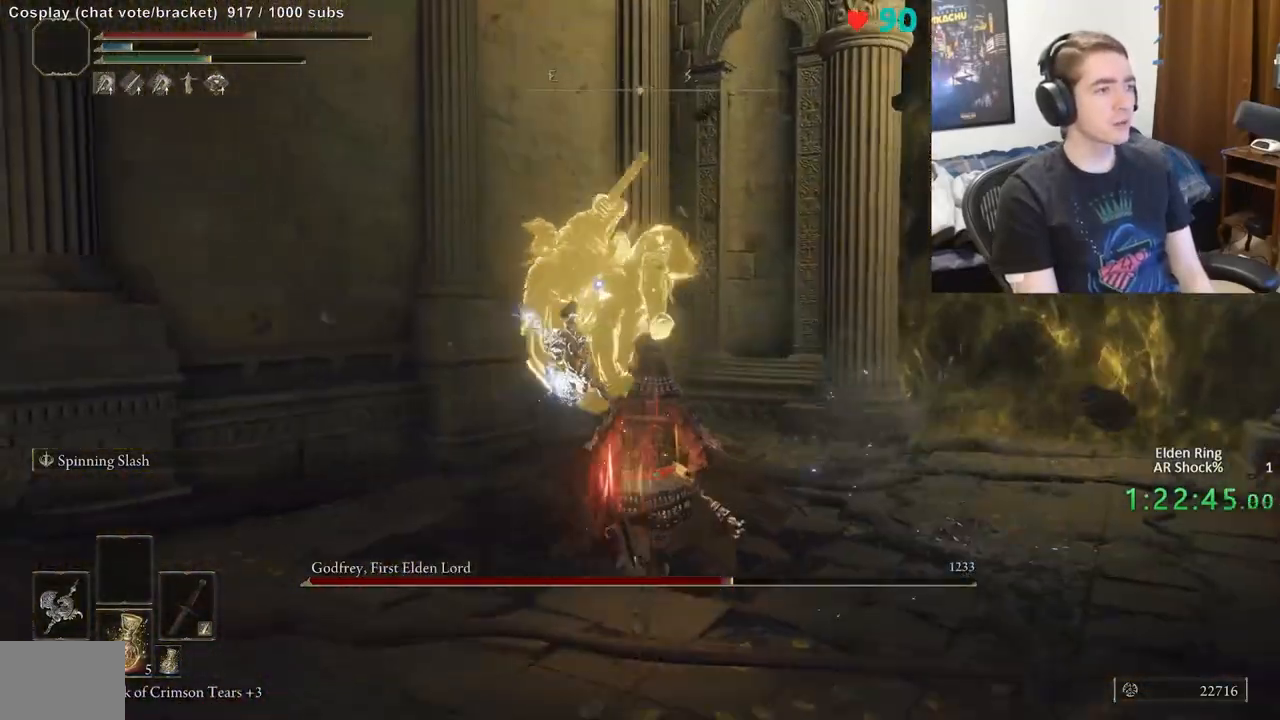
{"buttons": [], "left_stick": "right", "right_stick": "center"}
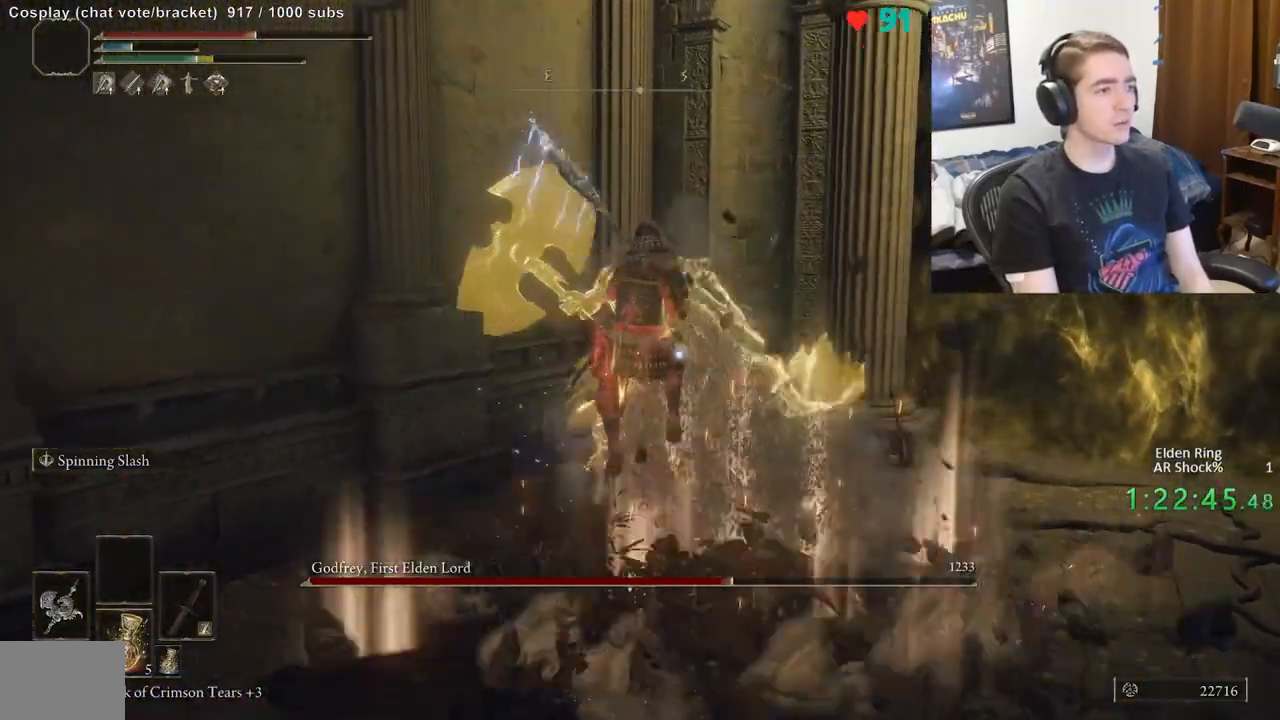
{"buttons": [], "left_stick": "right", "right_stick": "center", "events": []}
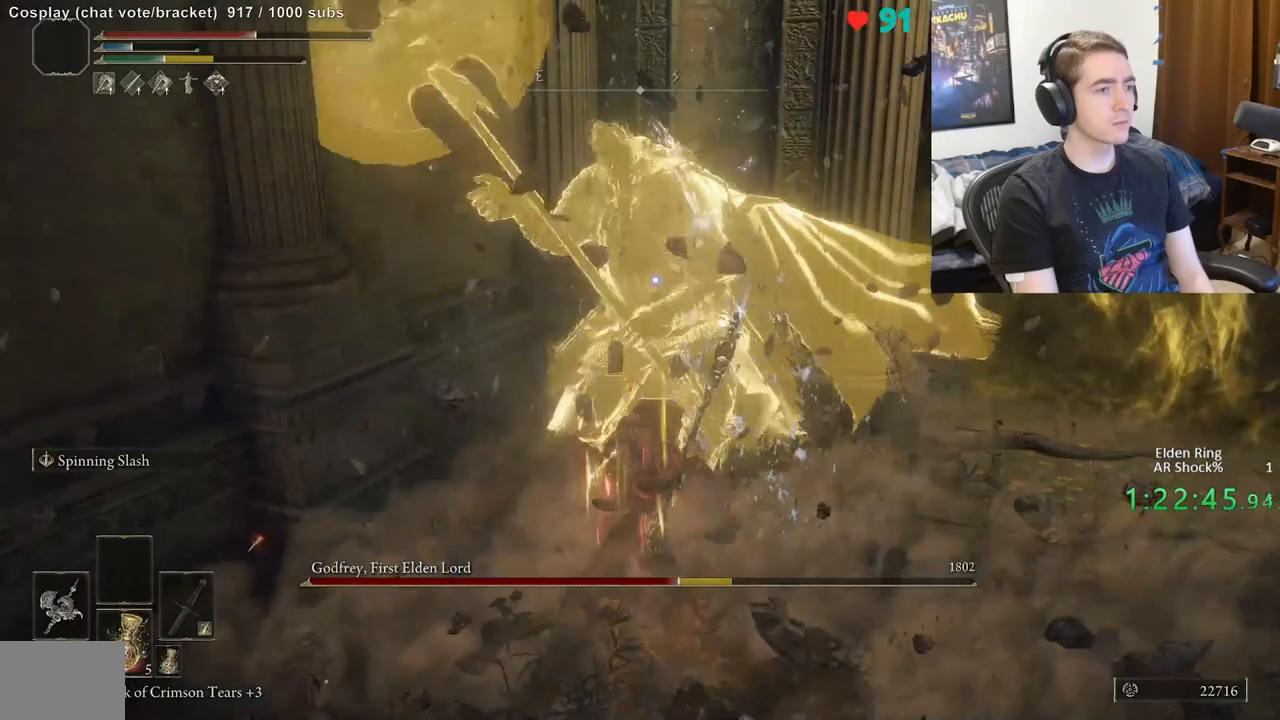
{"buttons": [], "left_stick": "right", "right_stick": "center", "events": [[367, "B", "down"], [467, "B", "up"]]}
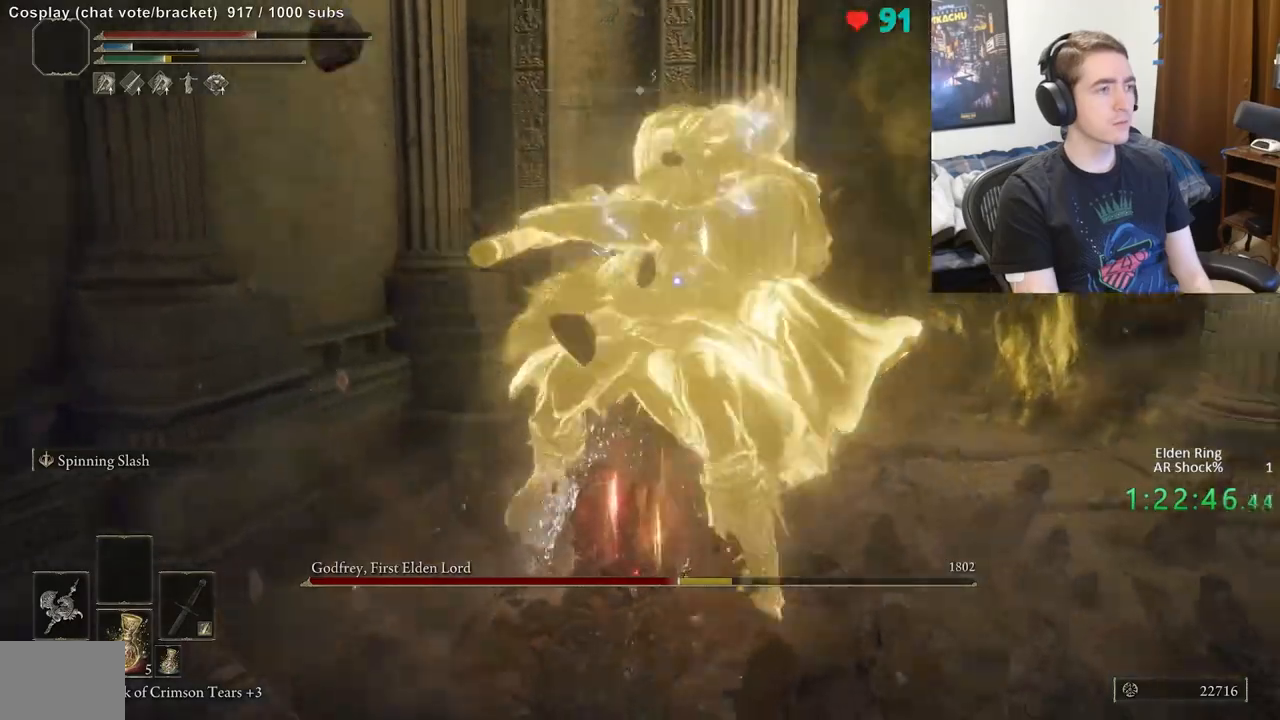
{"buttons": [], "left_stick": "up-right", "right_stick": "center", "events": [[417, "left_stick", "up-right"]]}
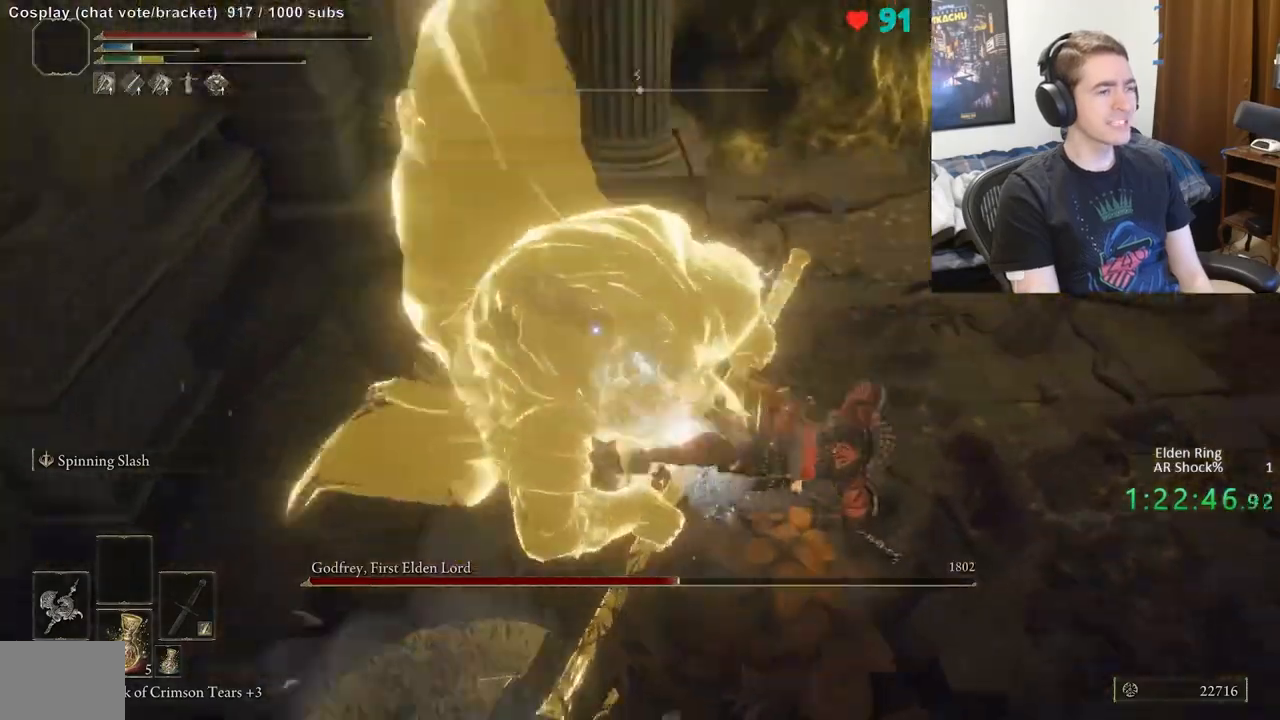
{"buttons": ["B"], "left_stick": "up", "right_stick": "center", "events": [[183, "left_stick", "up"], [367, "B", "down"]]}
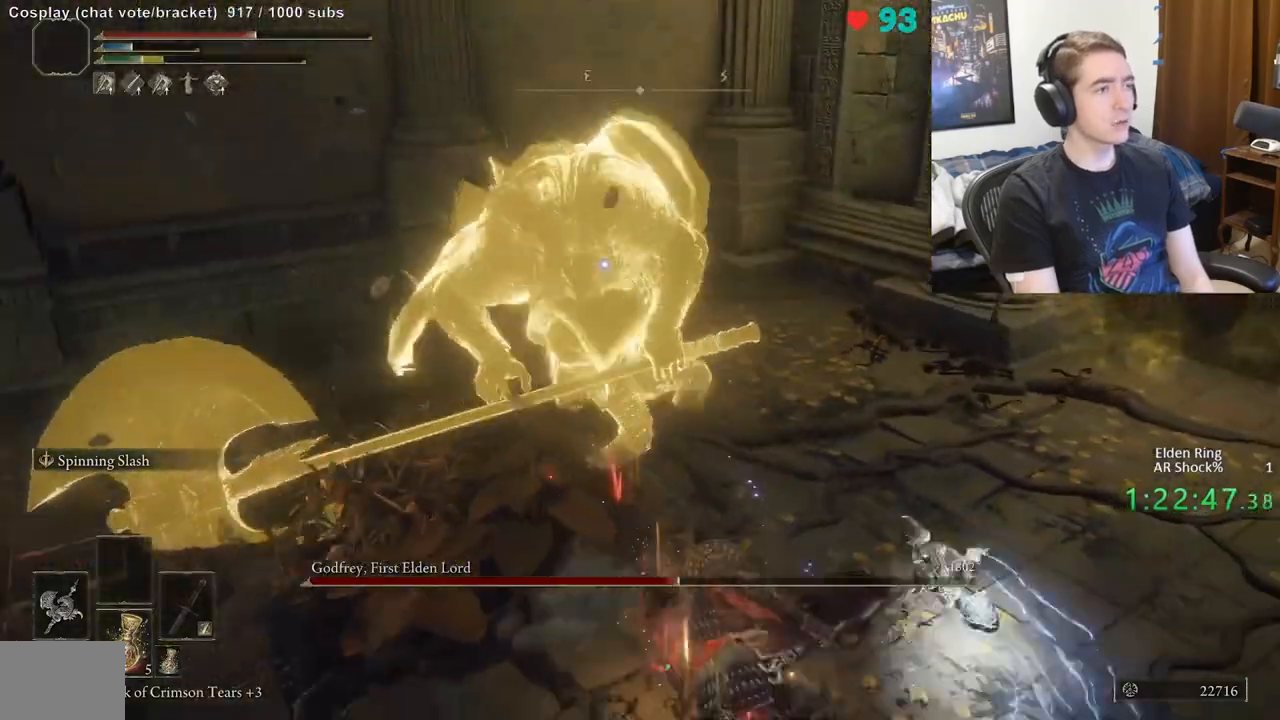
{"buttons": ["B"], "left_stick": "up", "right_stick": "center", "events": []}
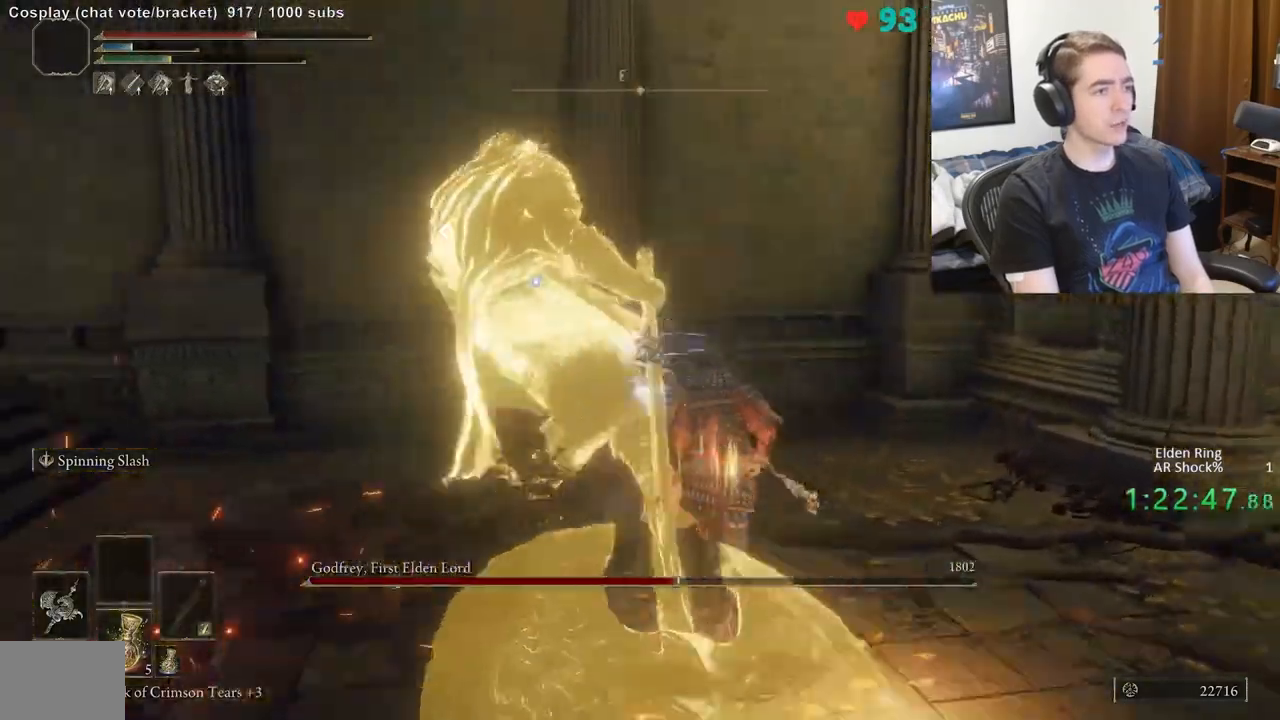
{"buttons": [], "left_stick": "up", "right_stick": "center", "events": [[367, "B", "up"]]}
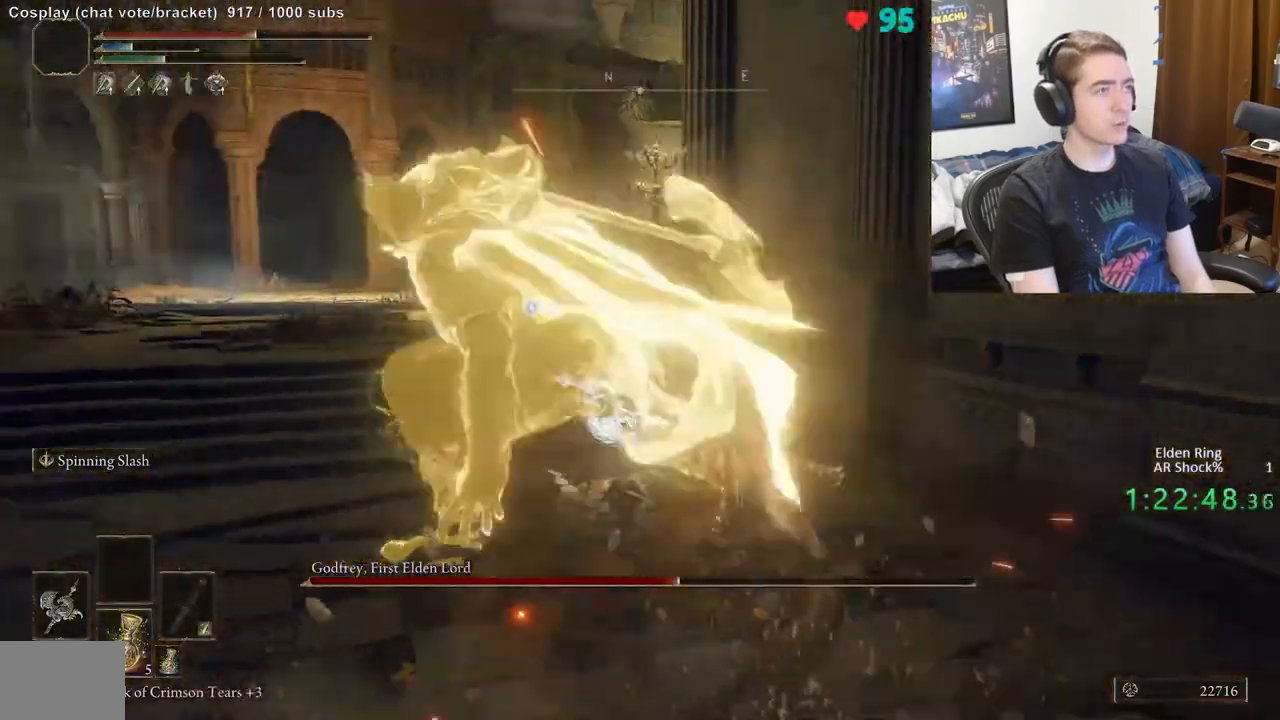
{"buttons": ["R2"], "left_stick": "up-right", "right_stick": "center", "events": [[67, "left_stick", "up-right"], [317, "R2", "down"]]}
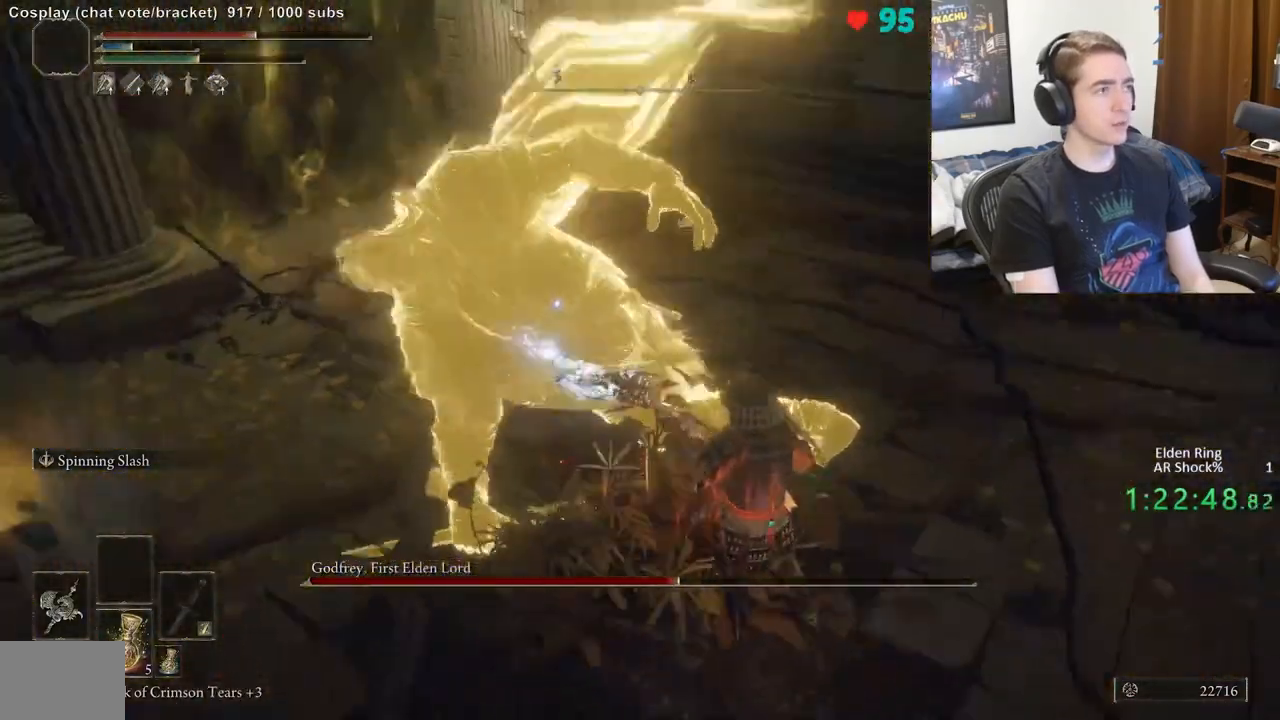
{"buttons": [], "left_stick": "up-left", "right_stick": "center", "events": [[83, "left_stick", "up"], [317, "R2", "up"], [417, "left_stick", "up-left"]]}
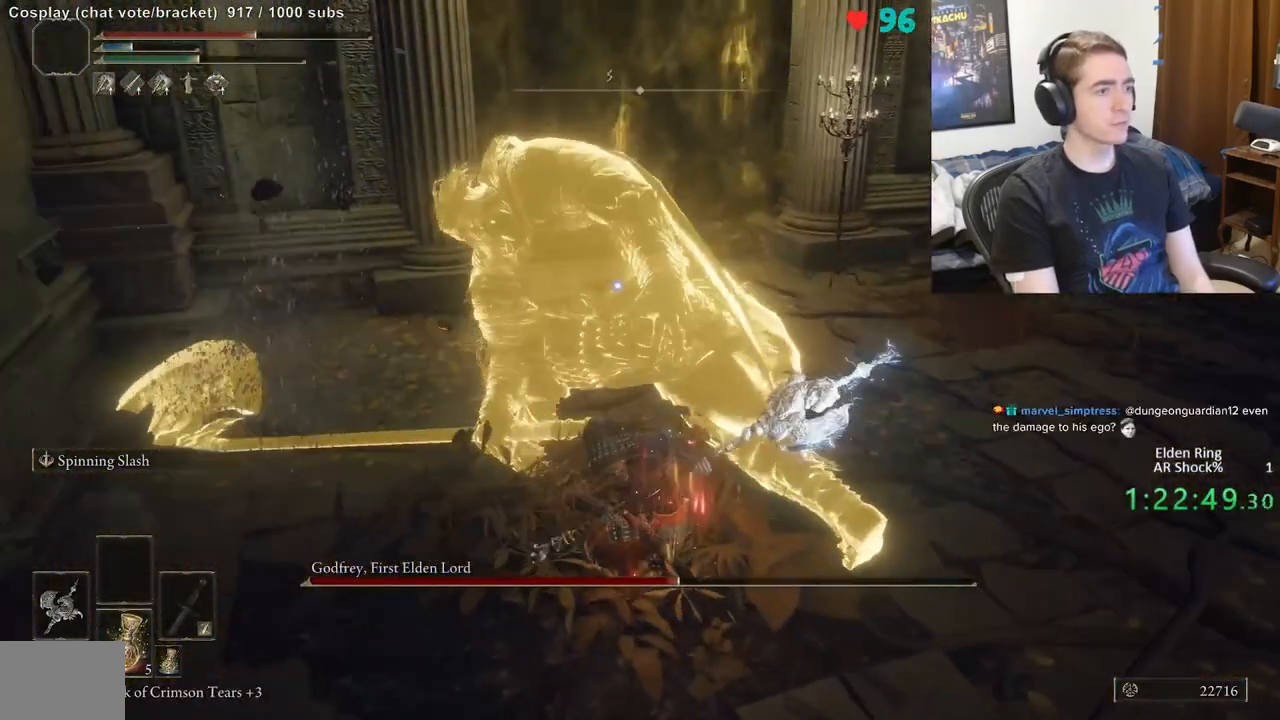
{"buttons": [], "left_stick": "up", "right_stick": "center", "events": [[200, "left_stick", "up"]]}
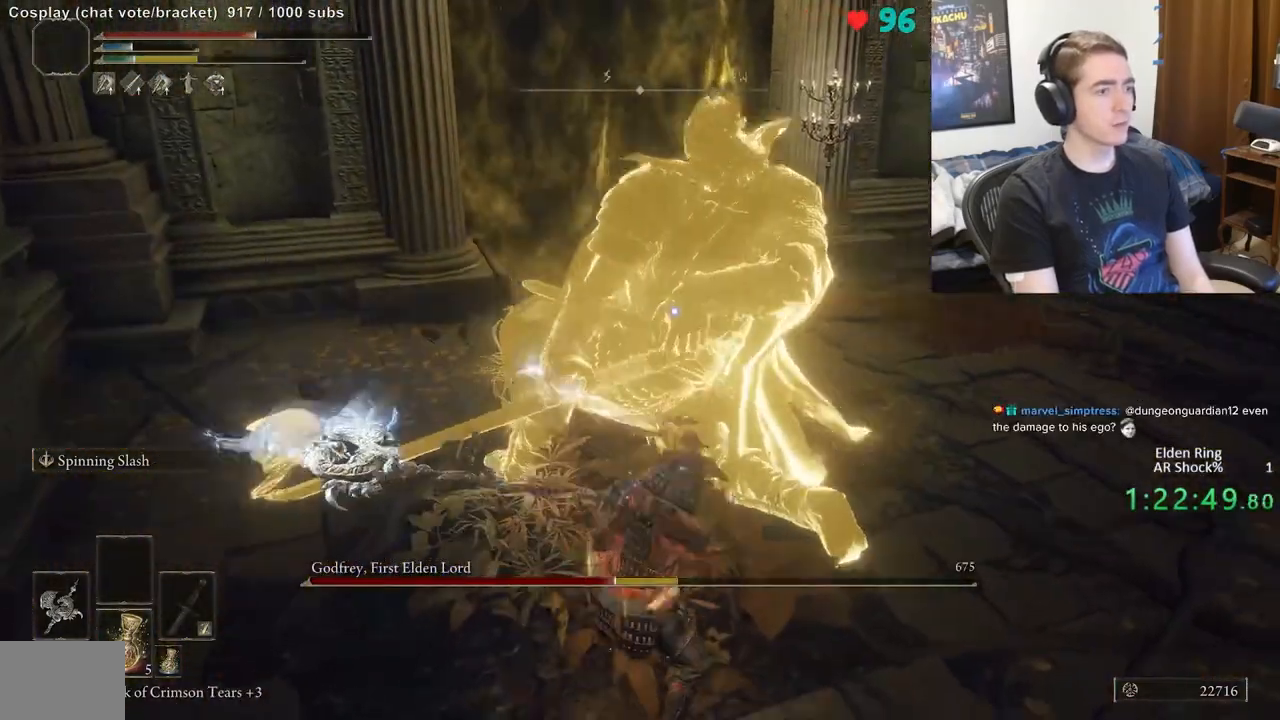
{"buttons": [], "left_stick": "up-right", "right_stick": "center", "events": [[183, "left_stick", "center"], [350, "left_stick", "up-right"]]}
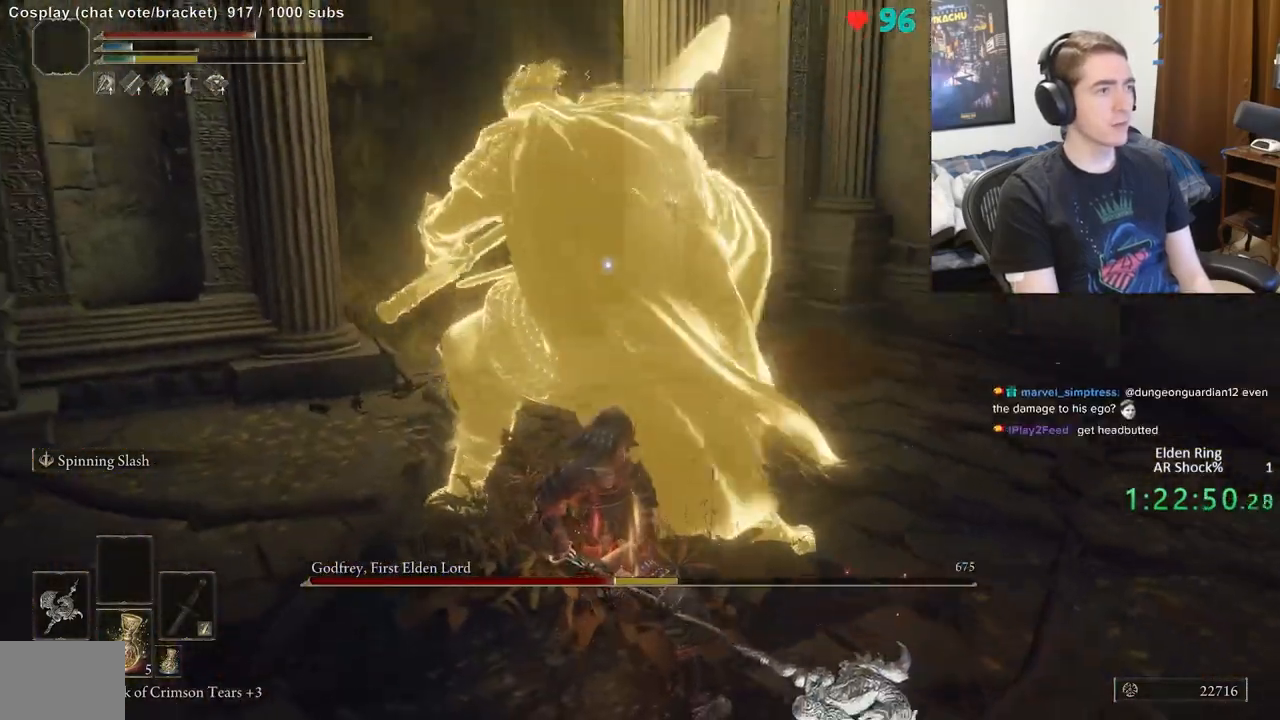
{"buttons": [], "left_stick": "up-right", "right_stick": "center", "events": [[200, "left_stick", "right"], [367, "left_stick", "up-right"]]}
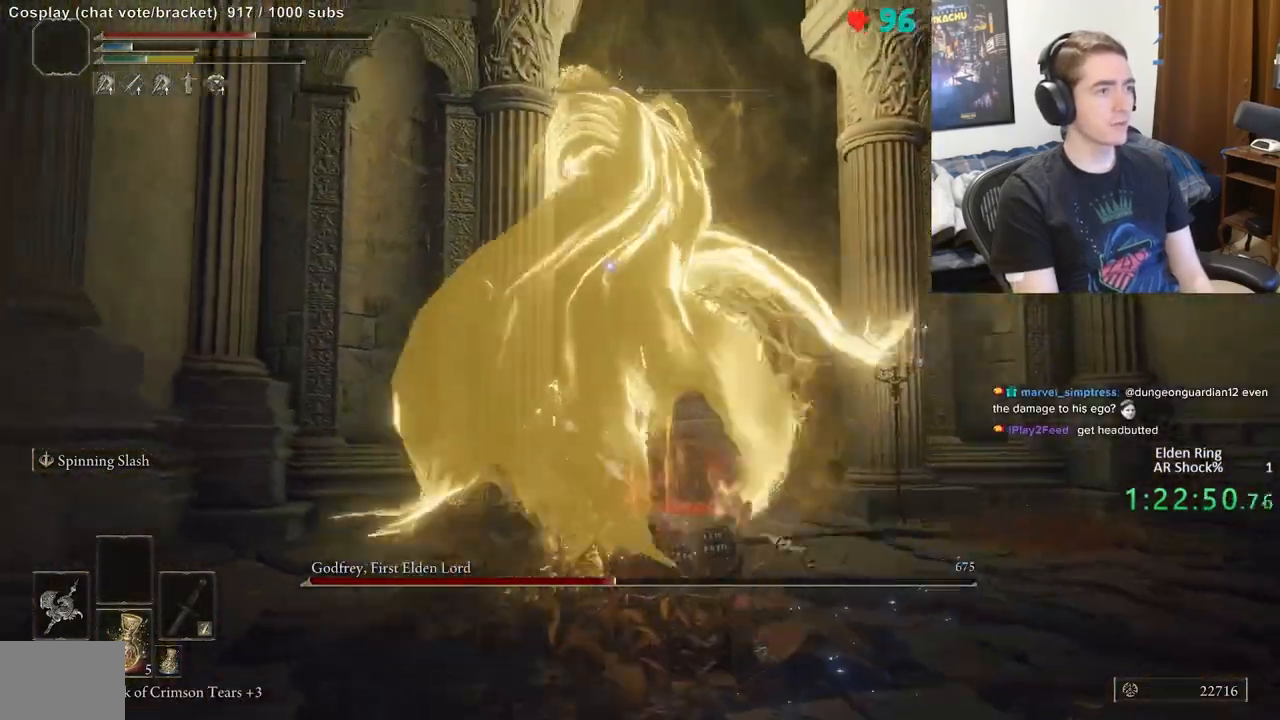
{"buttons": [], "left_stick": "up-right", "right_stick": "center", "events": [[433, "left_stick", "center"], [500, "left_stick", "up-right"]]}
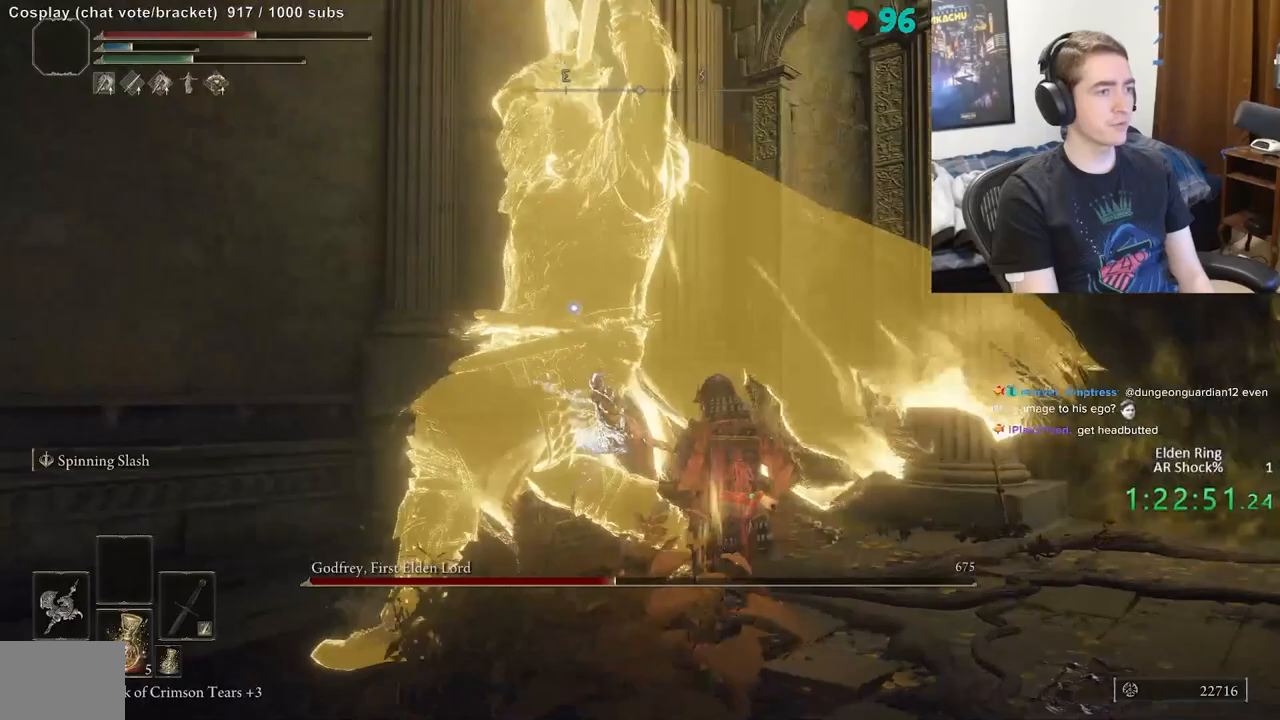
{"buttons": [], "left_stick": "up-right", "right_stick": "center", "events": []}
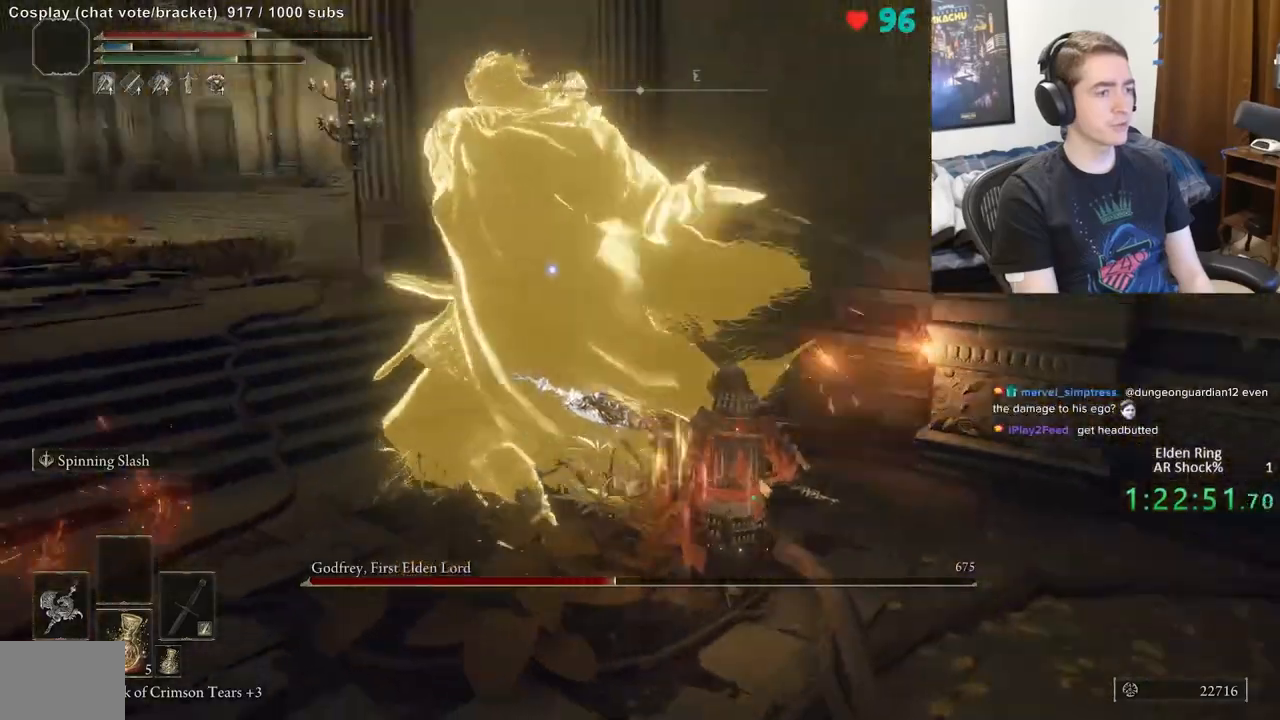
{"buttons": ["R2"], "left_stick": "up-right", "right_stick": "center", "events": [[300, "R2", "down"]]}
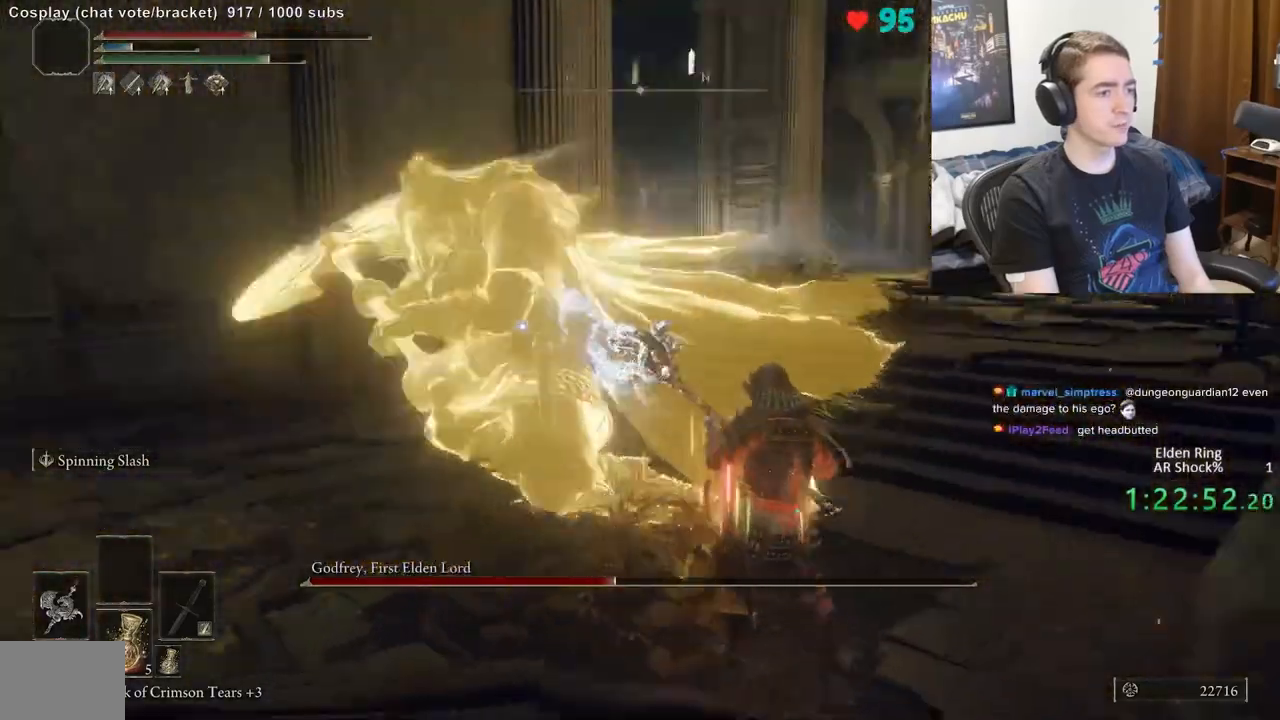
{"buttons": ["R2"], "left_stick": "up-right", "right_stick": "center", "events": []}
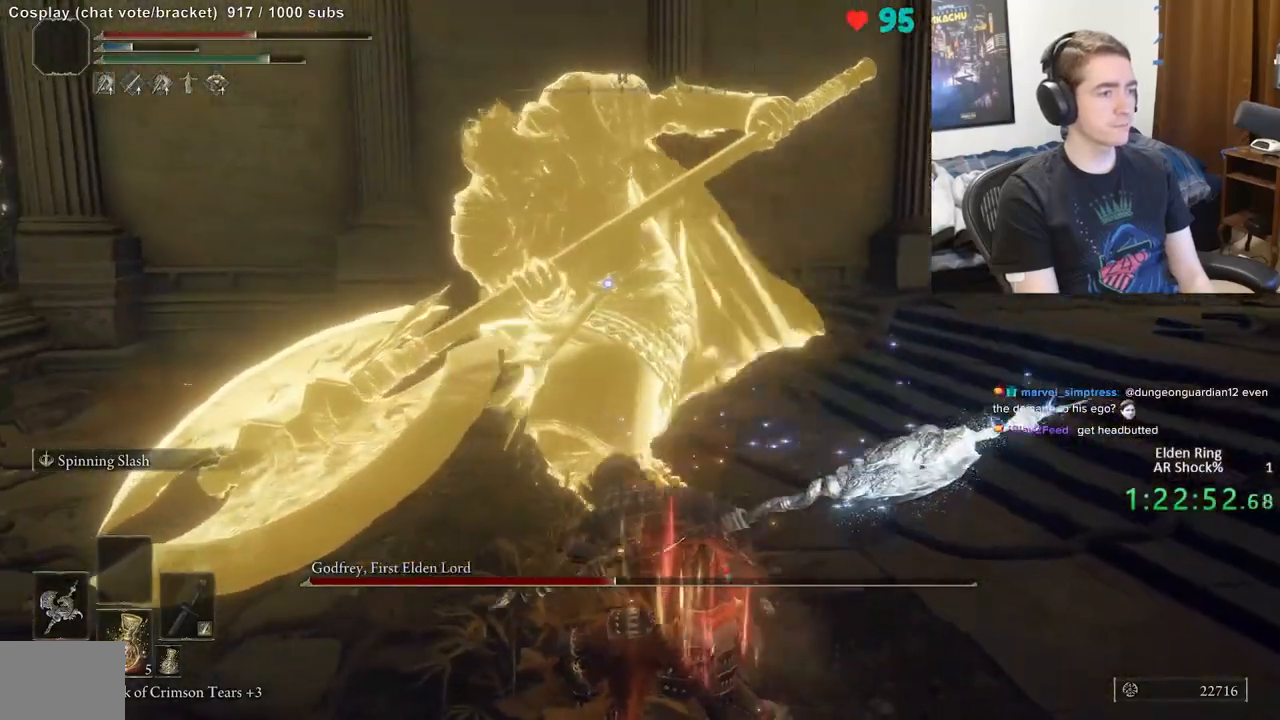
{"buttons": ["R2"], "left_stick": "up", "right_stick": "center", "events": [[383, "left_stick", "up"]]}
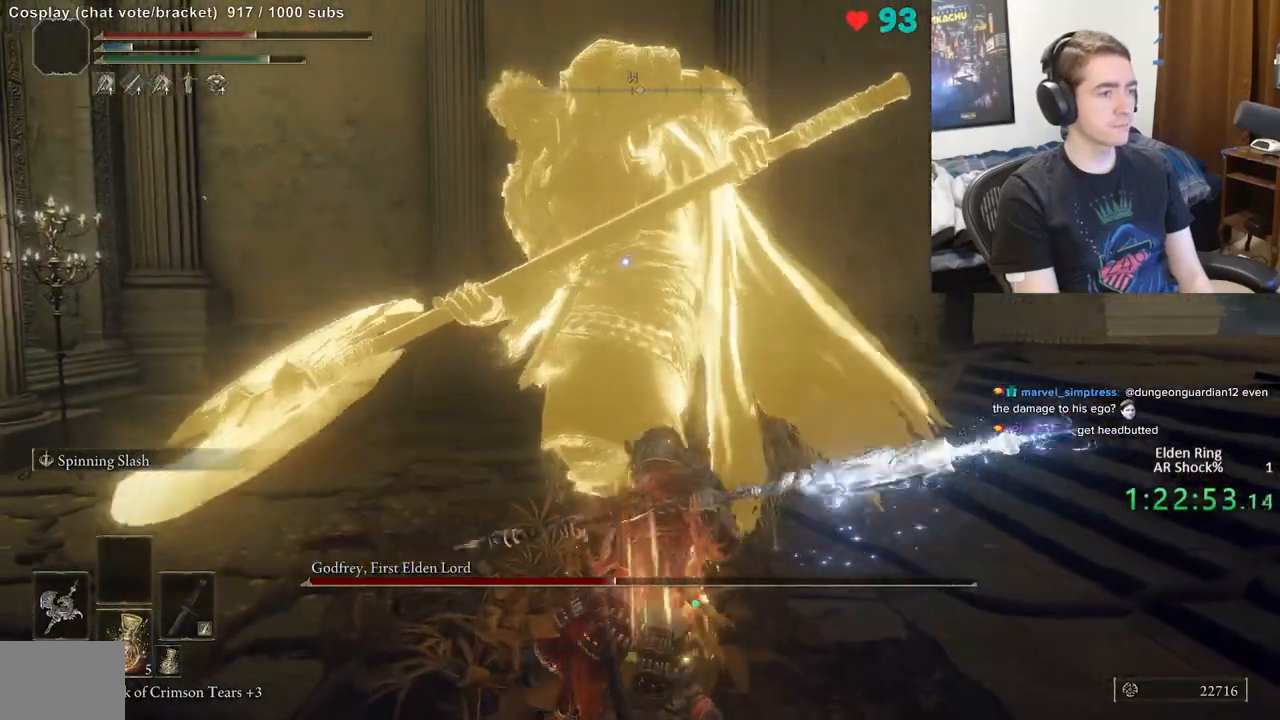
{"buttons": ["R2"], "left_stick": "up-left", "right_stick": "center", "events": [[400, "left_stick", "up-left"]]}
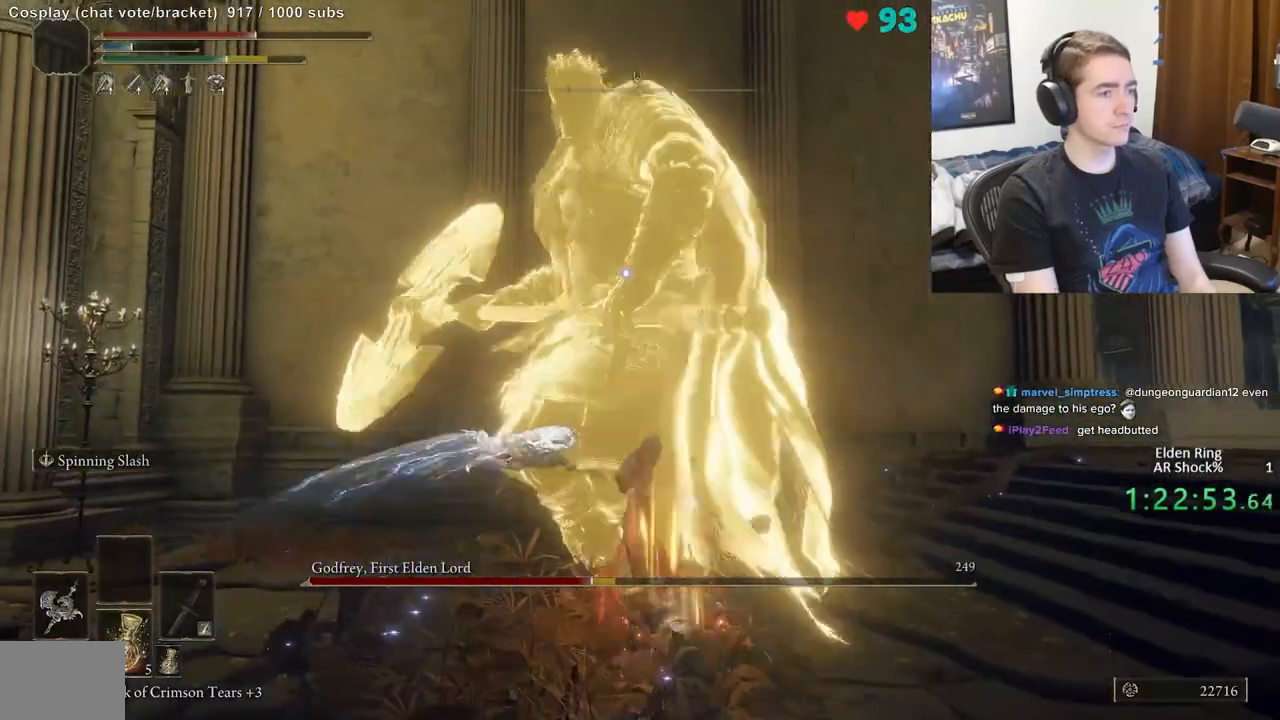
{"buttons": ["R2"], "left_stick": "up-left", "right_stick": "center", "events": []}